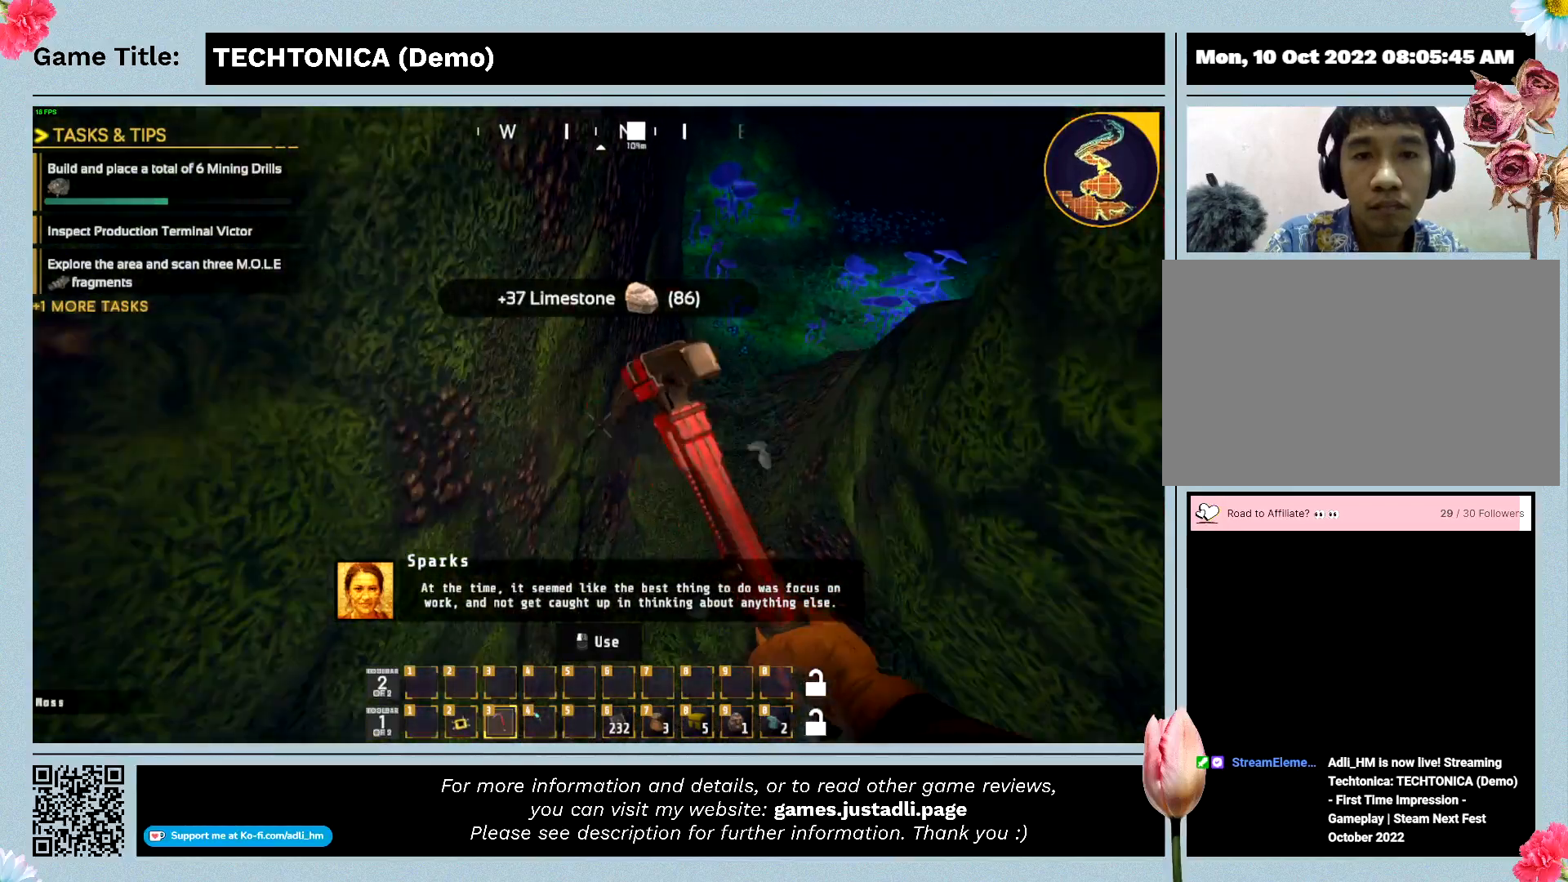
Gameplay with keyboard and mouse; each line is a JSON object with the keys and mouse buttons held at the frame after it. "events" lists presses ("down") and releases ("up") of "0", "1", "2", "3", "4", "5", "6", "7", "8", "9", "a", "alt", "b", "c", "caps_lock", "ctrl", "d", "down", "e", "escape", "f", "f1", "f2", "f3", "f4", "f5", "f6", "f7", "f8", "g", "h", "i", "j", "k", "l", "left", "m", "n", "o", "p", "q", "r", "return", "right", "s", "shift", "space", "t", "tab", "tilde", "u", "up", "v", "w", "x", "y", "z" and "mouse_wheel" between this image and that frame as [ms after this image, input, new state], when the widget could be followed in between. "mouse_wheel" = the "wheel" button of the "mouse" list. No other keys are recorded. "wheel" means that the mouse wheel is clicked or scrolled. Mouse movement is not recorded.
{"keys": ["w"], "mouse": [], "events": [[267, "w", "down"]]}
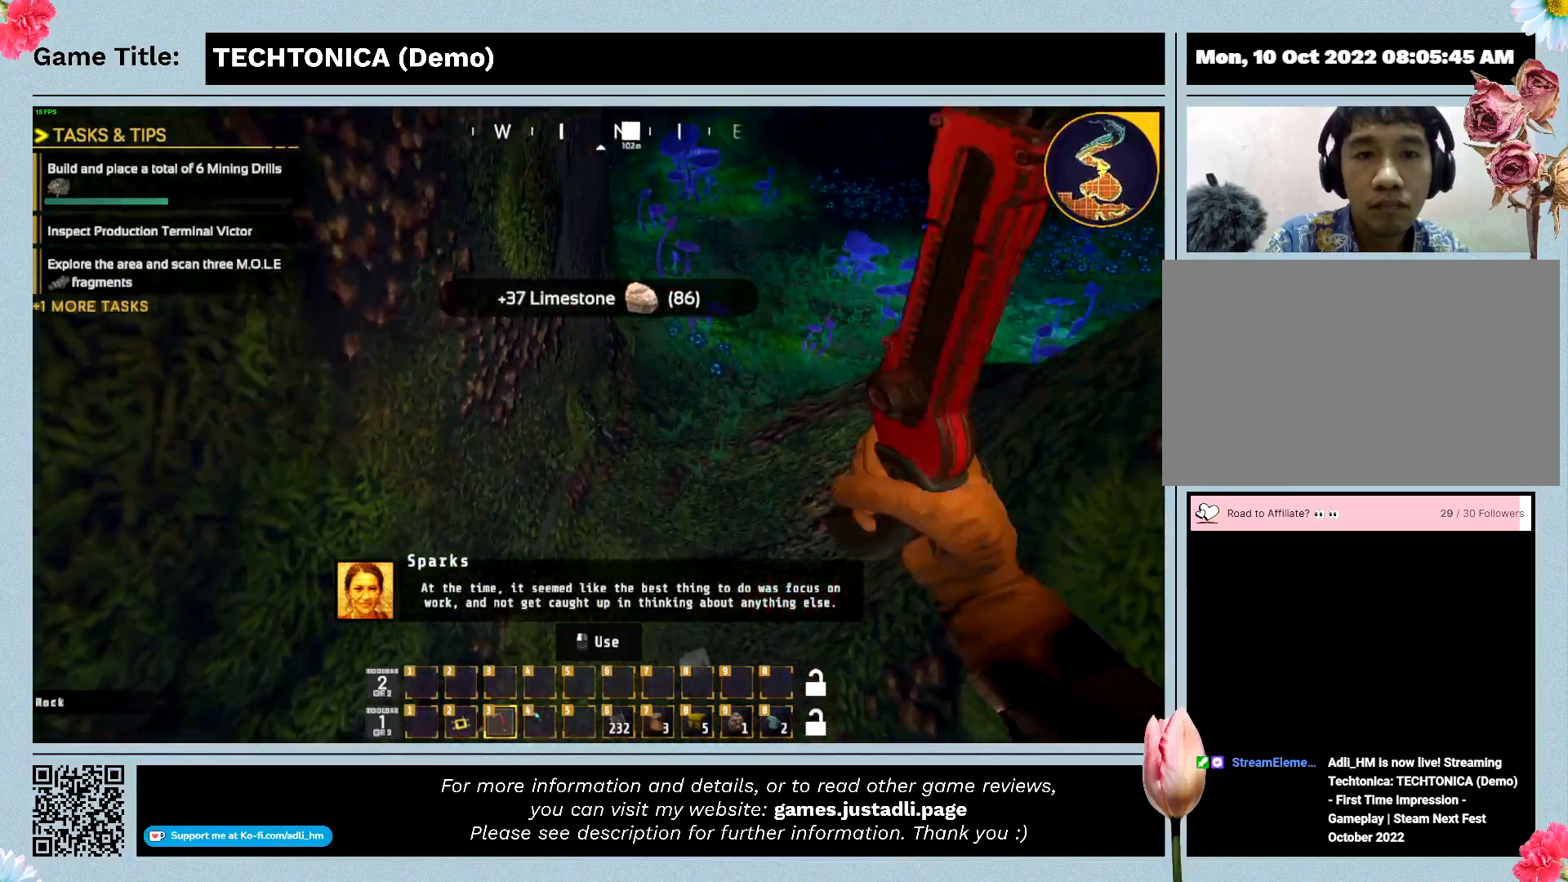
{"keys": ["w"], "mouse": [], "events": []}
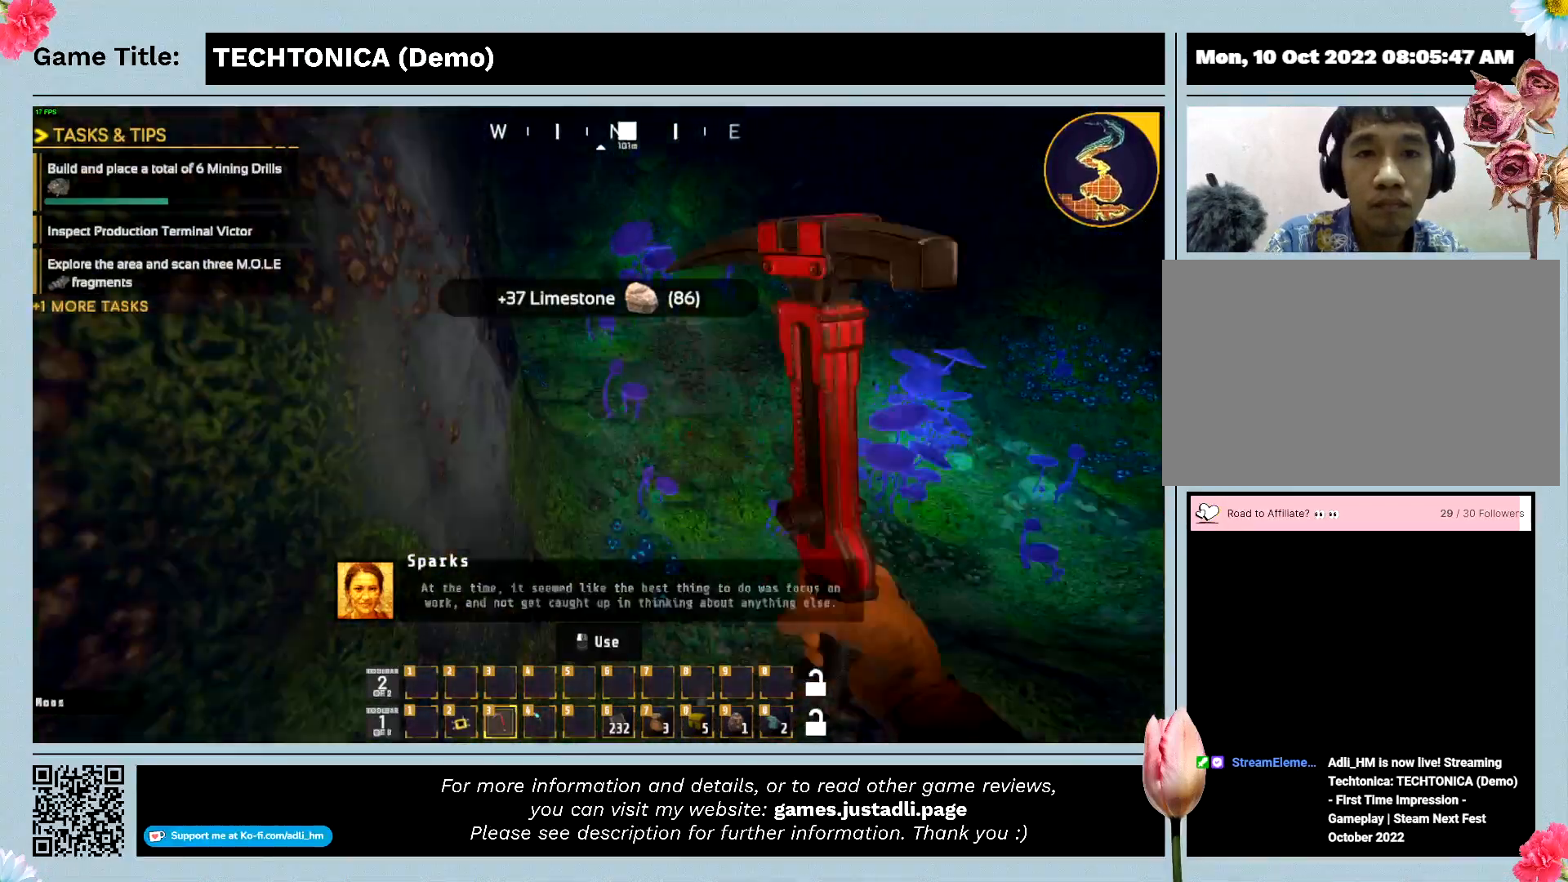
{"keys": ["w"], "mouse": [], "events": []}
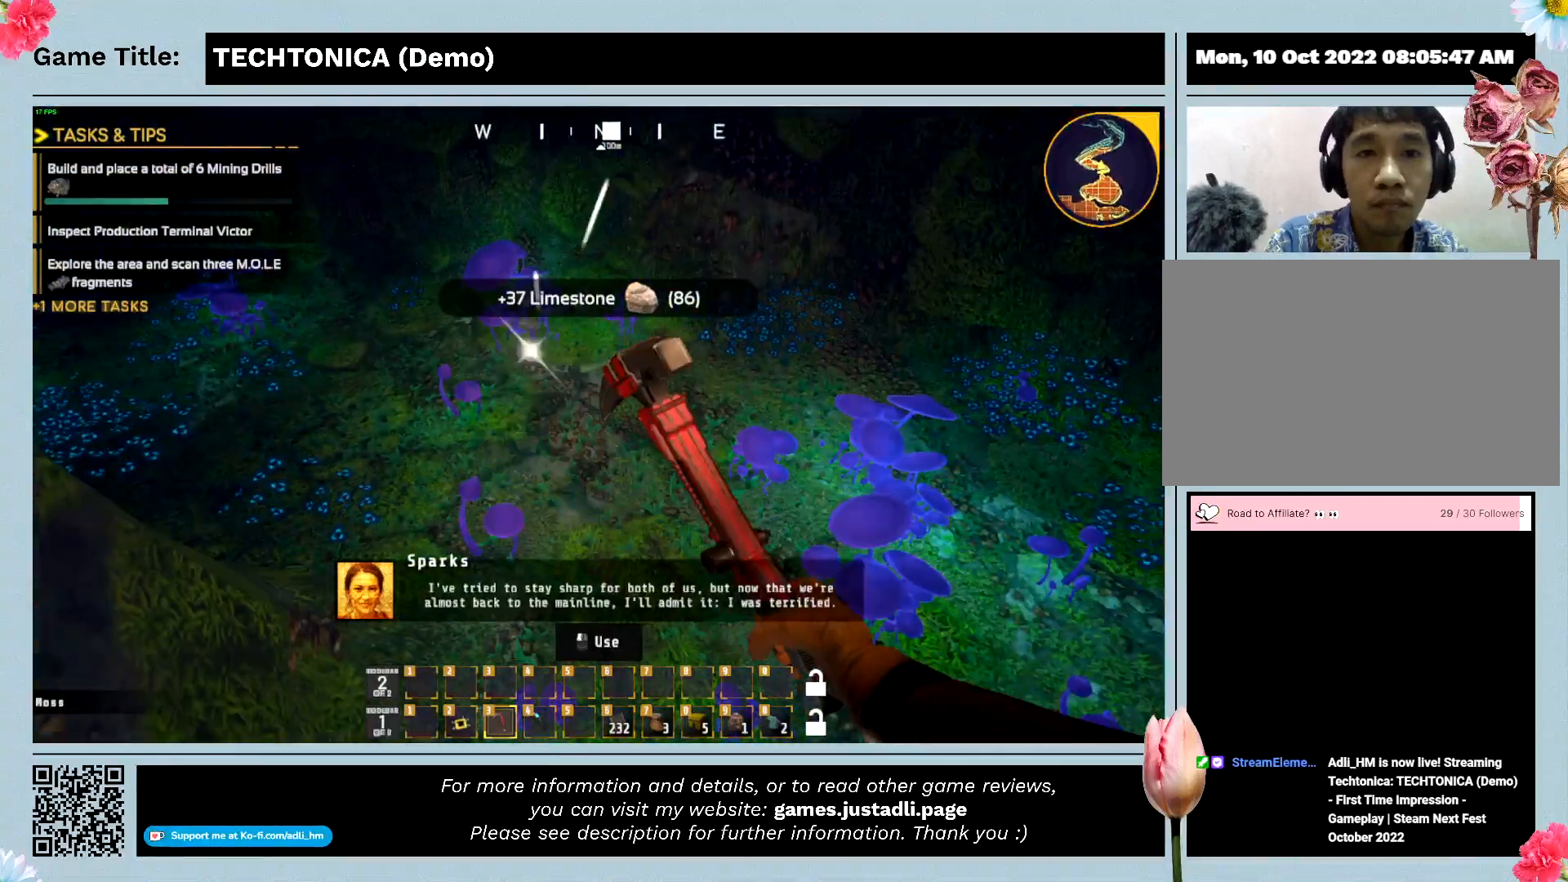
{"keys": [], "mouse": [], "events": [[100, "w", "up"]]}